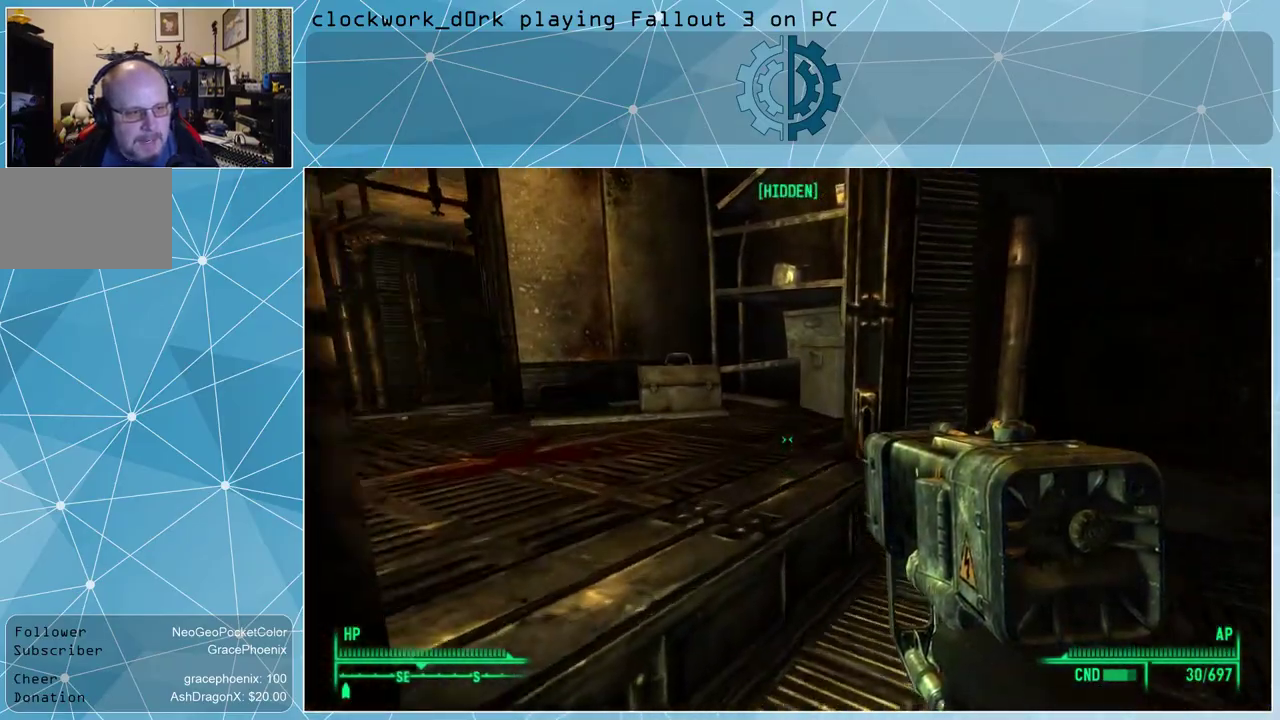
Gameplay with keyboard and mouse; each line is a JSON object with the keys and mouse buttons held at the frame after it. "events" lists presses ("down") and releases ("up") of "1", "2", "3", "4", "5", "a", "alt", "c", "ctrl", "d", "e", "f", "q", "r", "s", "shift", "space", "tab", "v", "w", "x", "z", "mouse_left", "mouse_wheel" and "mouse_right" between this image and that frame as [ms after this image, input, new state], when the widget could be followed in between. "mouse_left", "mouse_wheel", "mouse_right" = the "left", "wheel", "right" buttons of the "mouse" list. No other keys are recorded. "wheel" means that the mouse wheel is clicked or scrolled. Not read: mouse_move.
{"keys": ["a", "w"], "mouse": [], "events": [[500, "a", "down"]]}
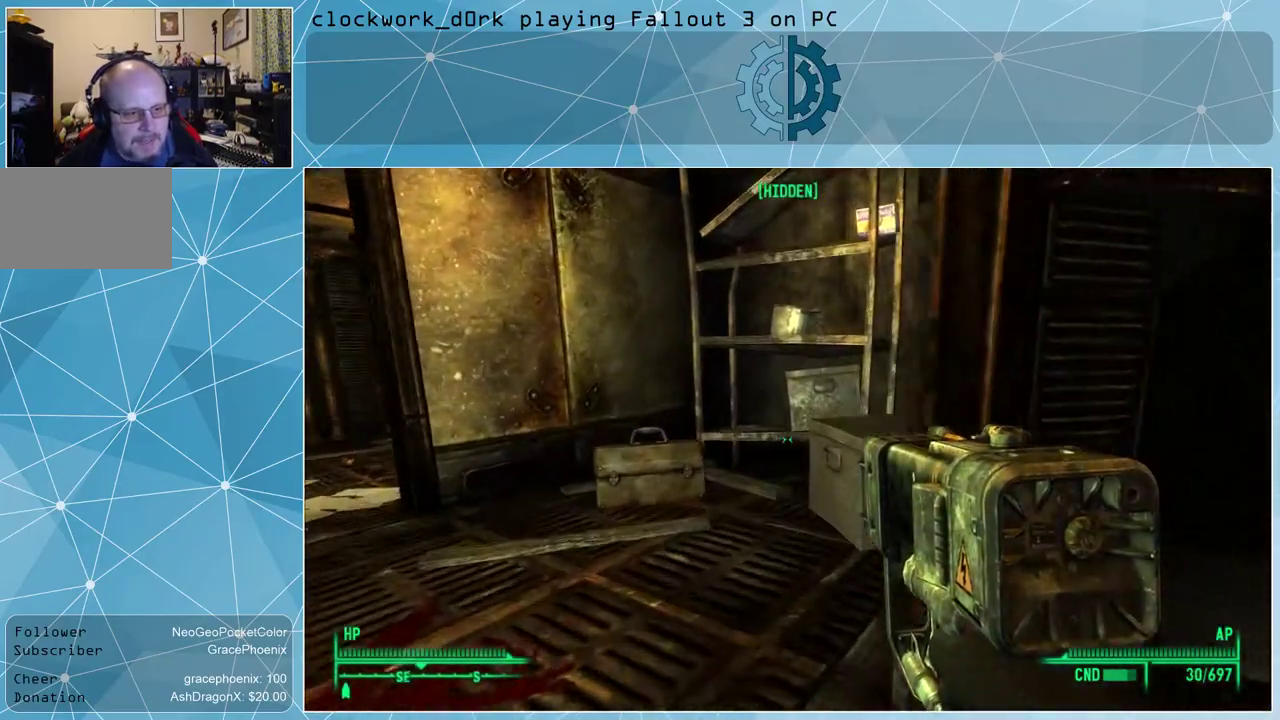
{"keys": [], "mouse": [], "events": [[467, "a", "up"], [500, "w", "up"]]}
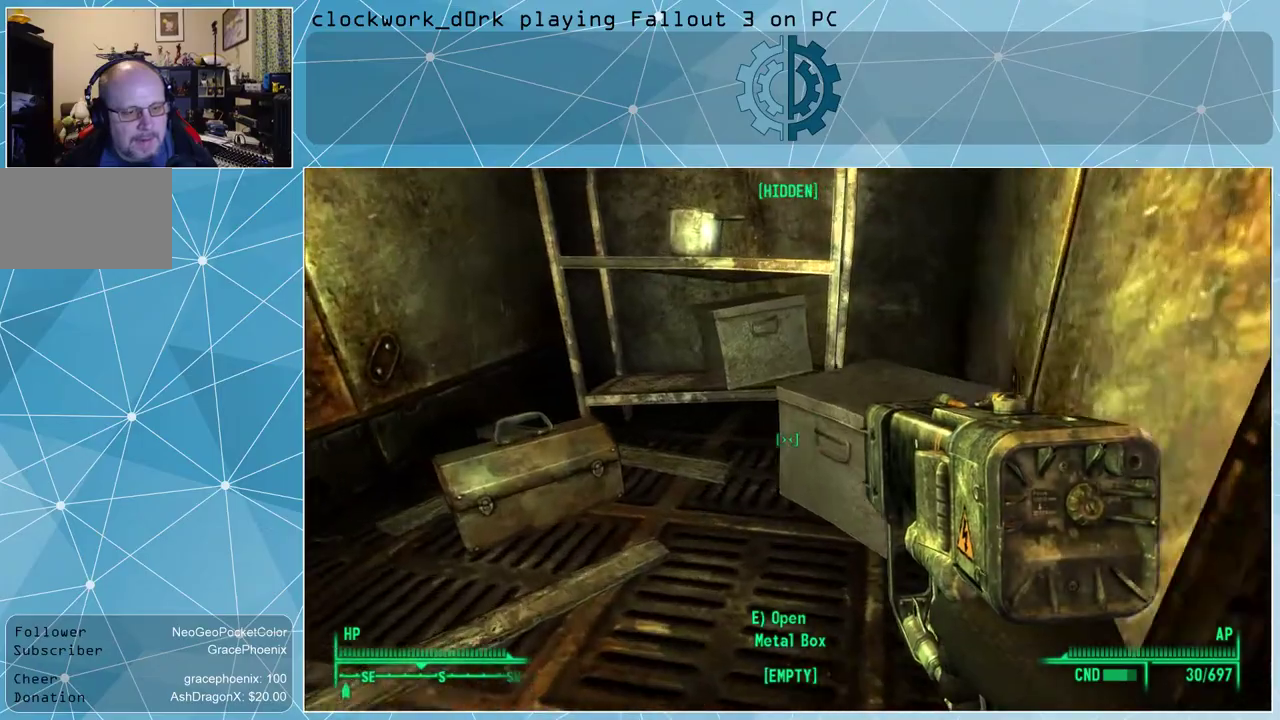
{"keys": [], "mouse": [], "events": []}
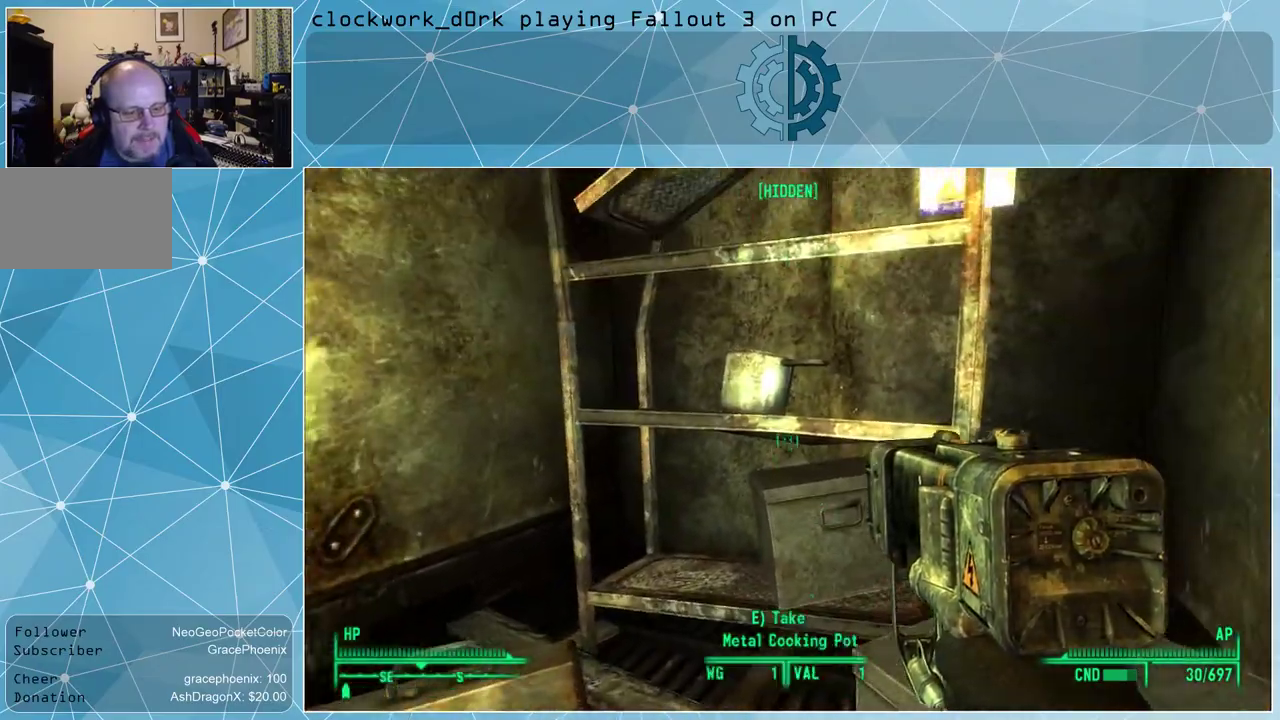
{"keys": ["a", "w"], "mouse": [], "events": [[300, "a", "down"], [400, "w", "down"]]}
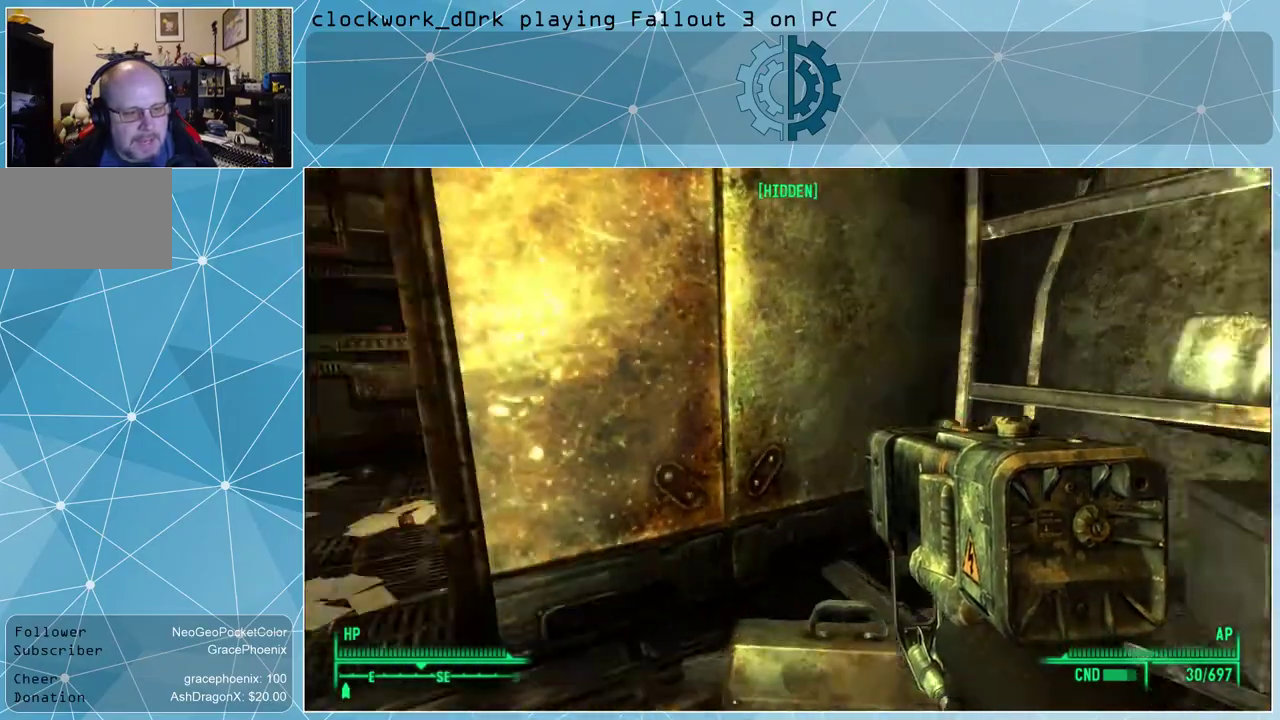
{"keys": ["a", "w"], "mouse": [], "events": []}
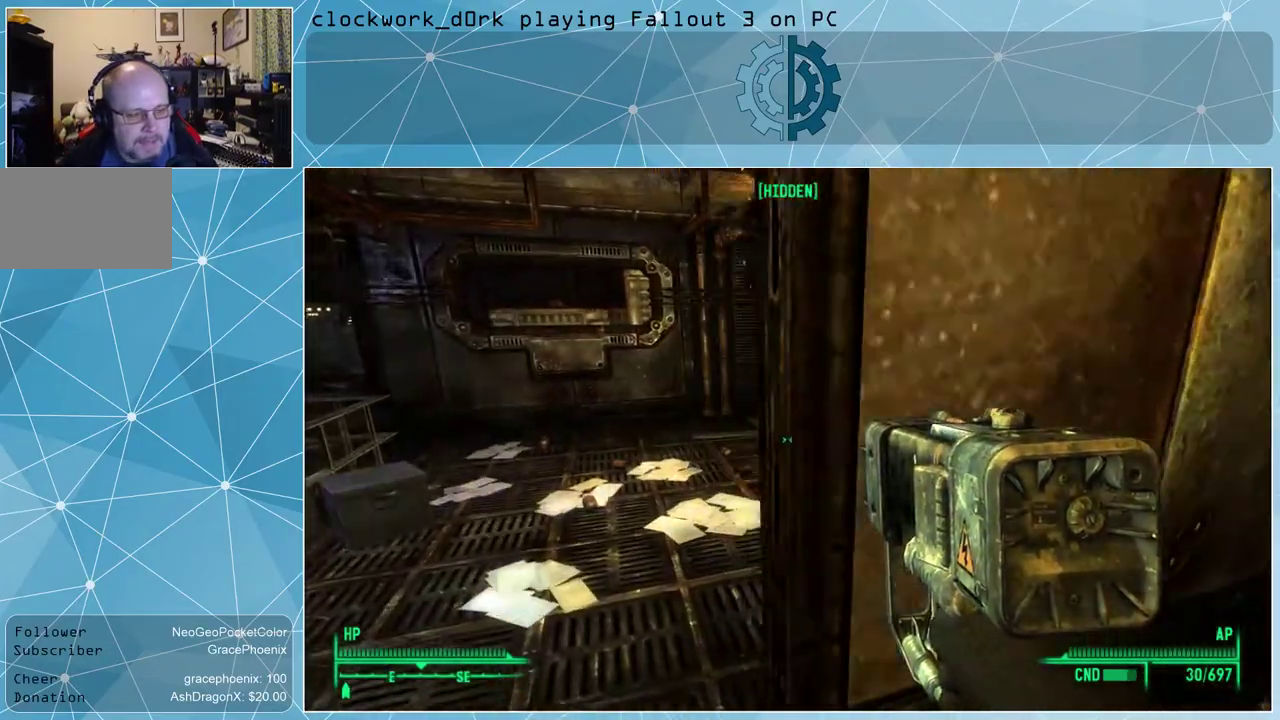
{"keys": ["a", "w"], "mouse": [], "events": []}
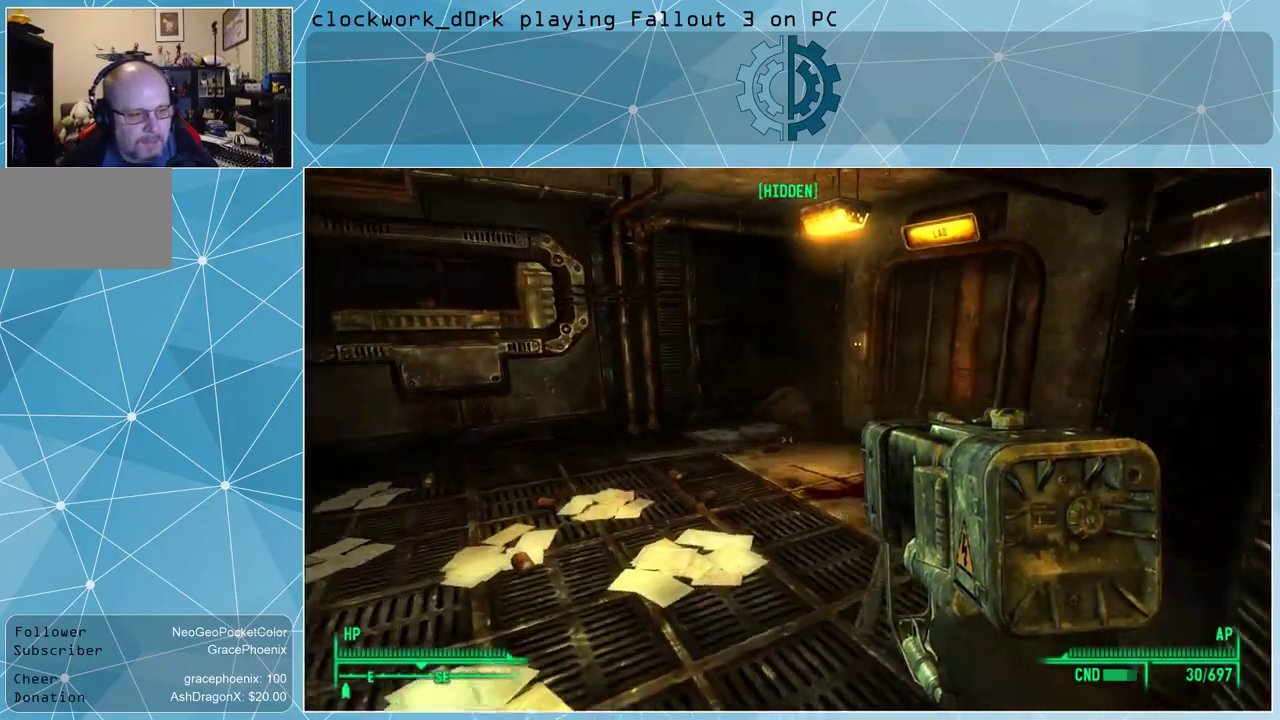
{"keys": ["a", "w"], "mouse": [], "events": []}
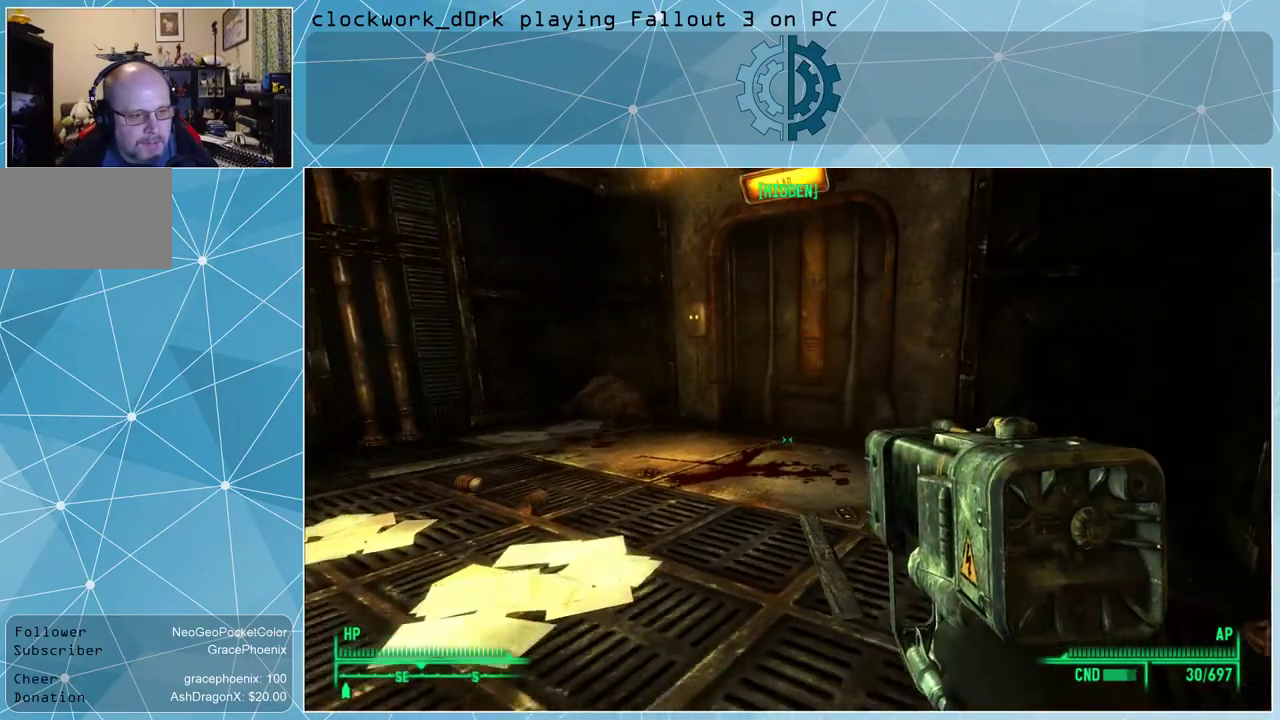
{"keys": ["a", "w"], "mouse": [], "events": []}
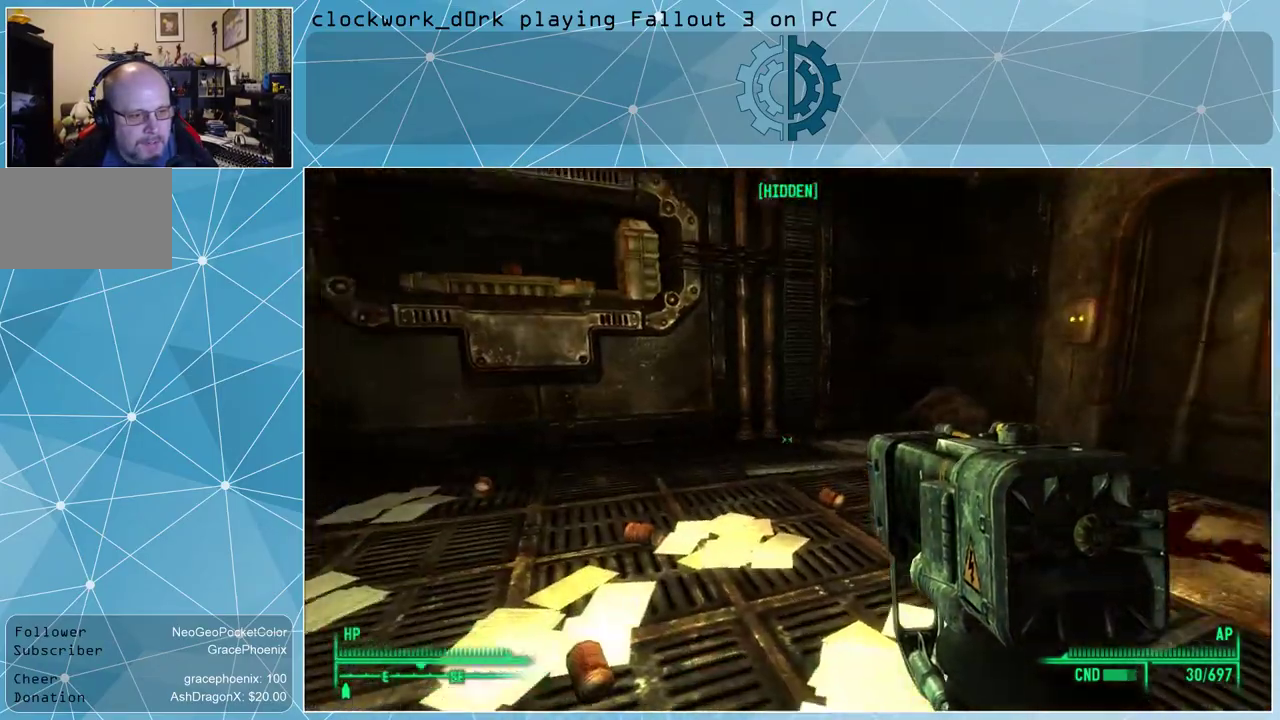
{"keys": ["w"], "mouse": [], "events": [[133, "a", "up"]]}
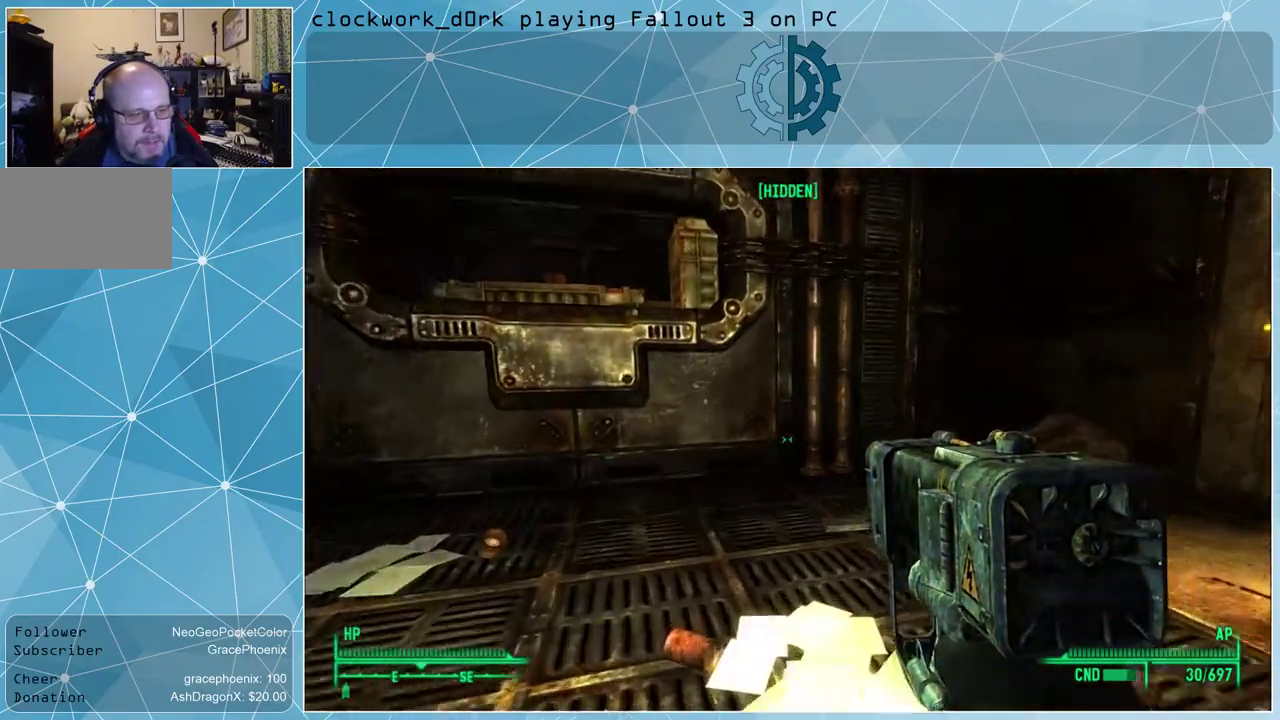
{"keys": ["w"], "mouse": [], "events": []}
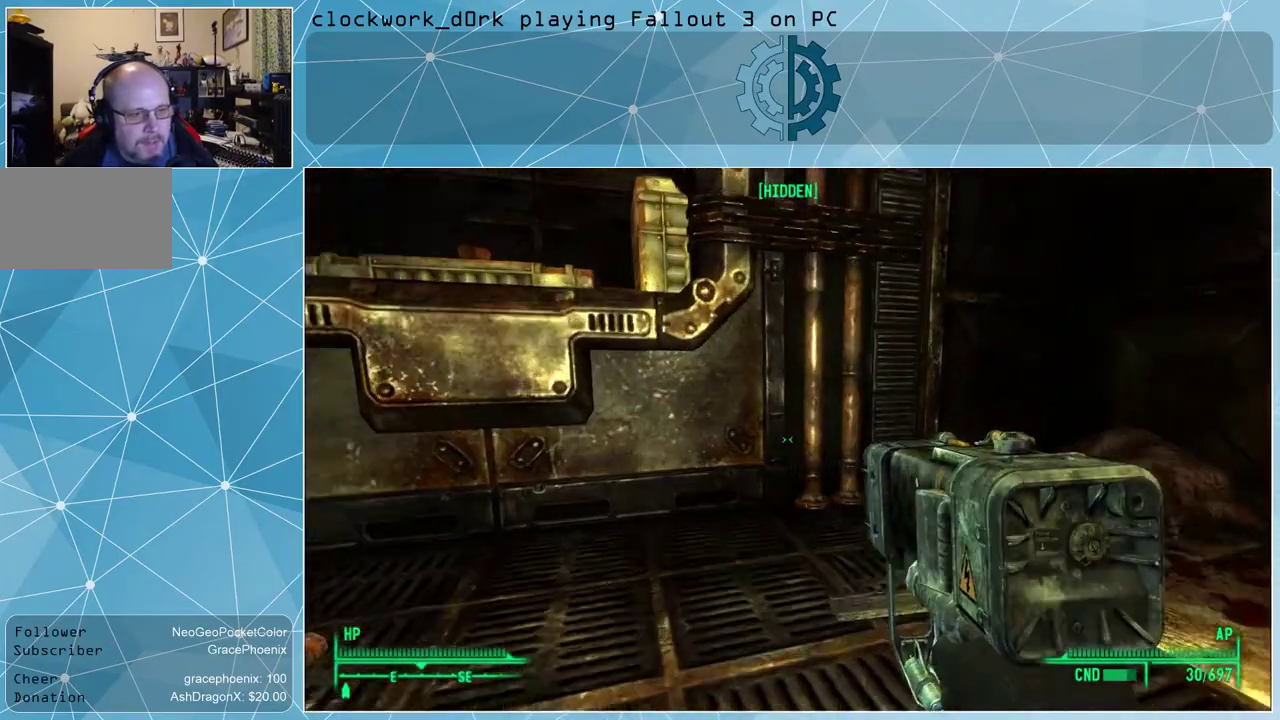
{"keys": ["w"], "mouse": [], "events": []}
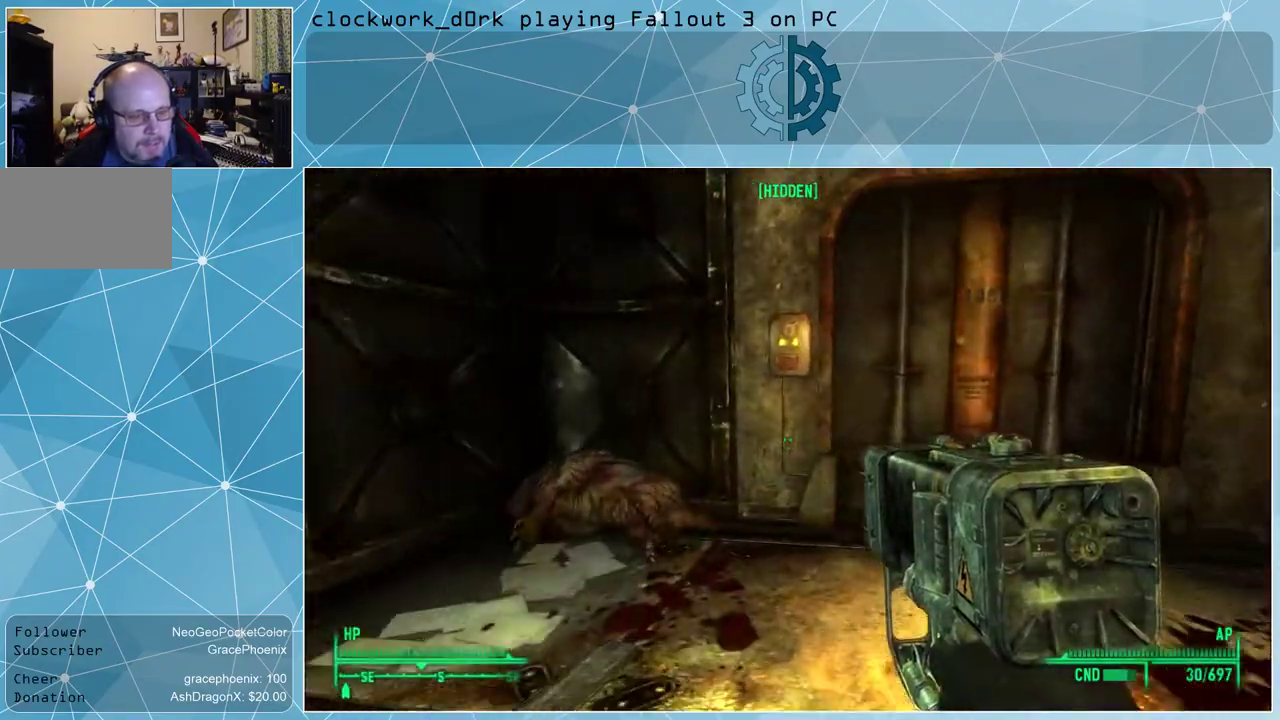
{"keys": ["d", "w"], "mouse": [], "events": [[200, "d", "down"]]}
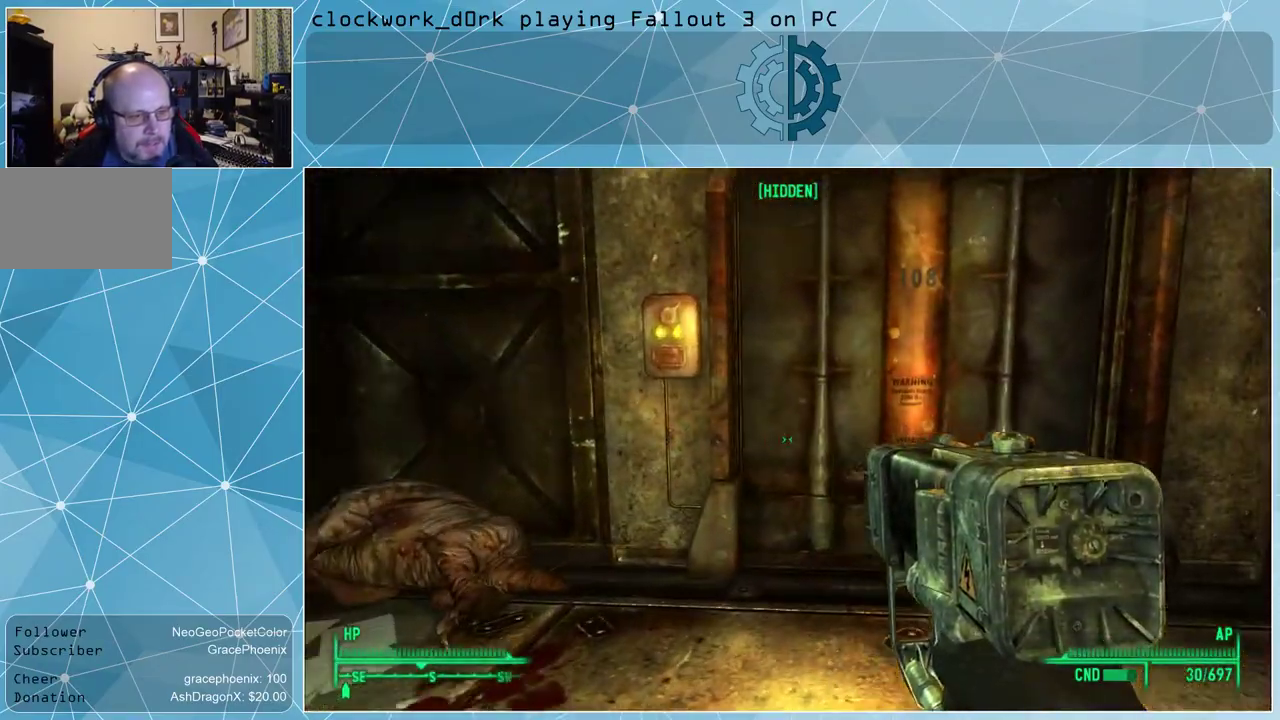
{"keys": ["w"], "mouse": [], "events": [[400, "d", "up"]]}
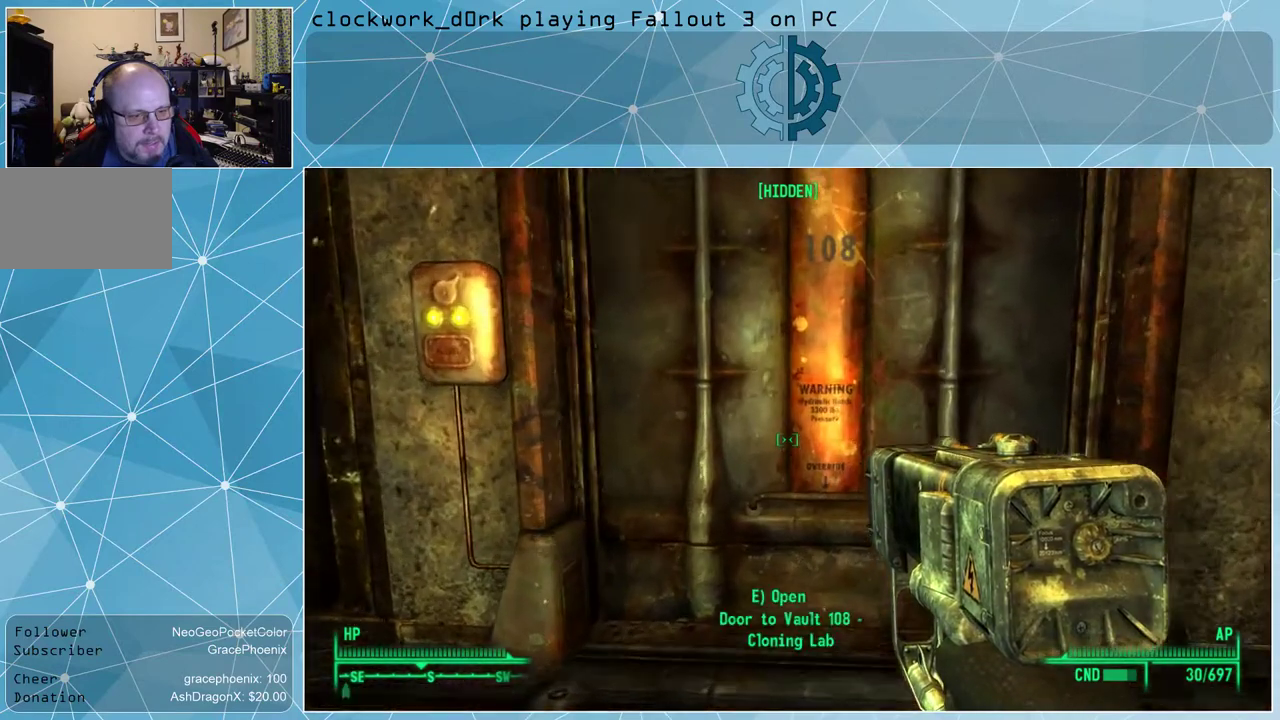
{"keys": [], "mouse": [], "events": [[133, "w", "up"]]}
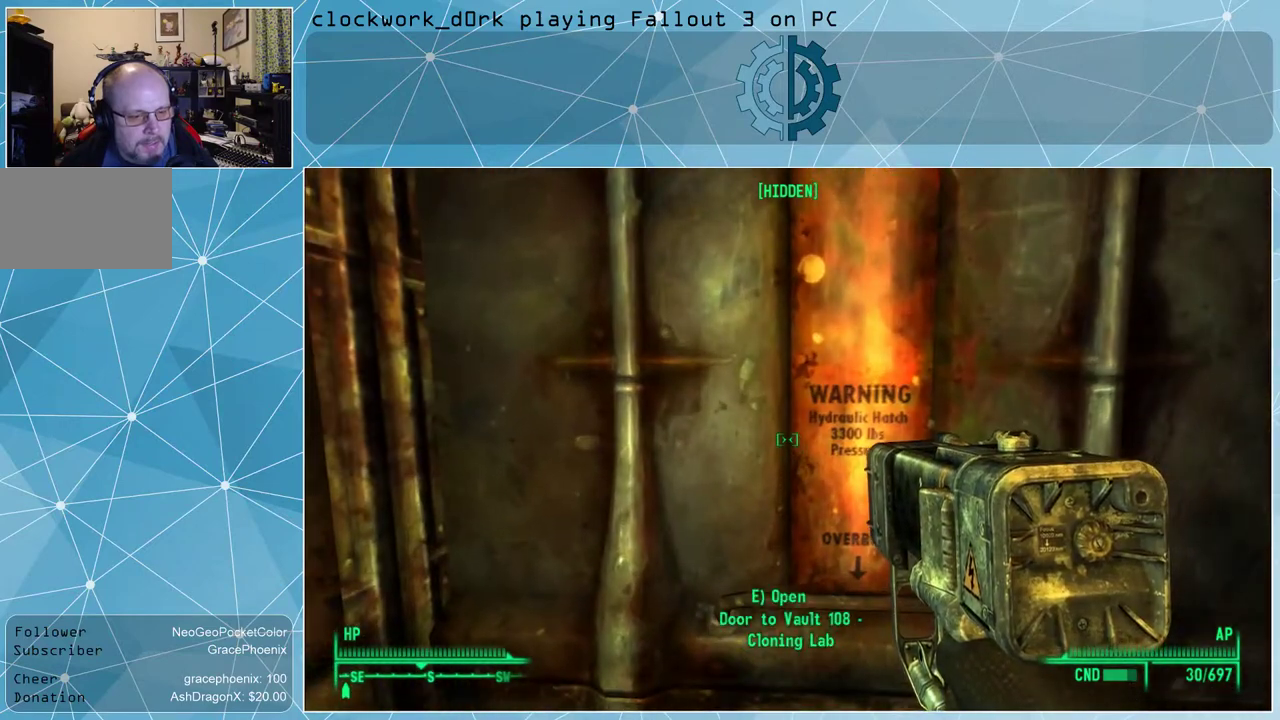
{"keys": [], "mouse": [], "events": []}
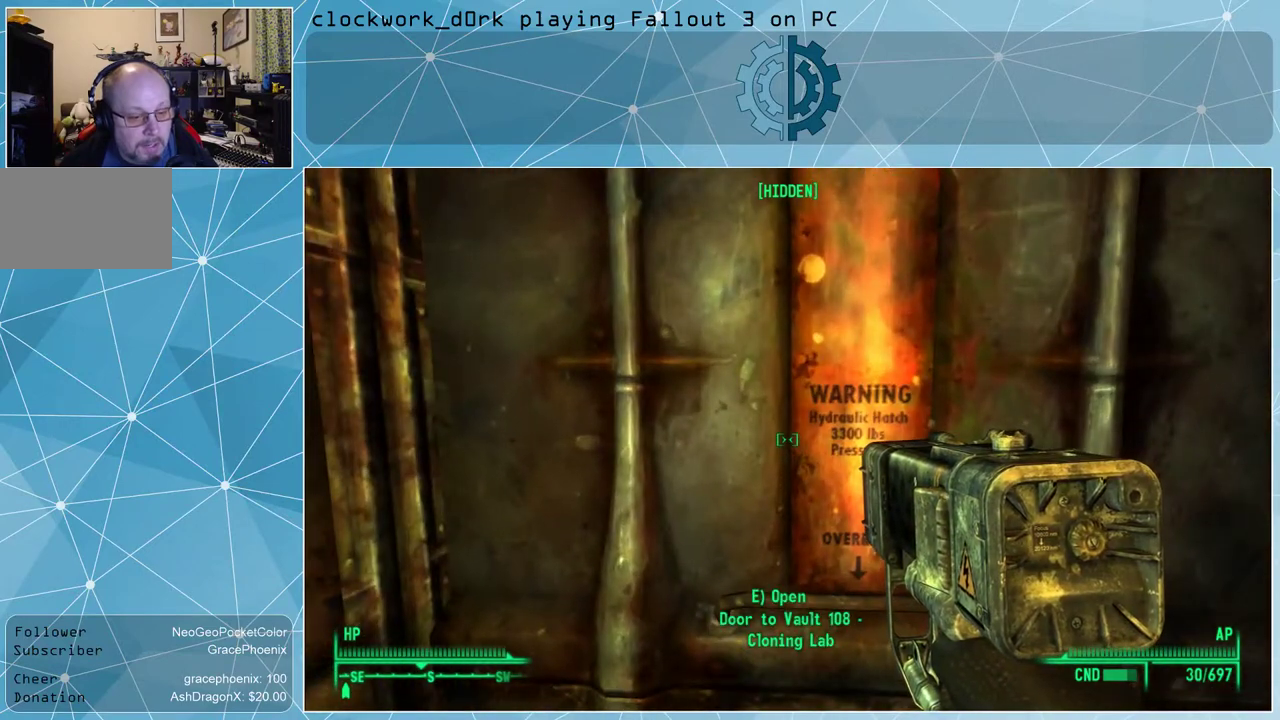
{"keys": [], "mouse": [], "events": []}
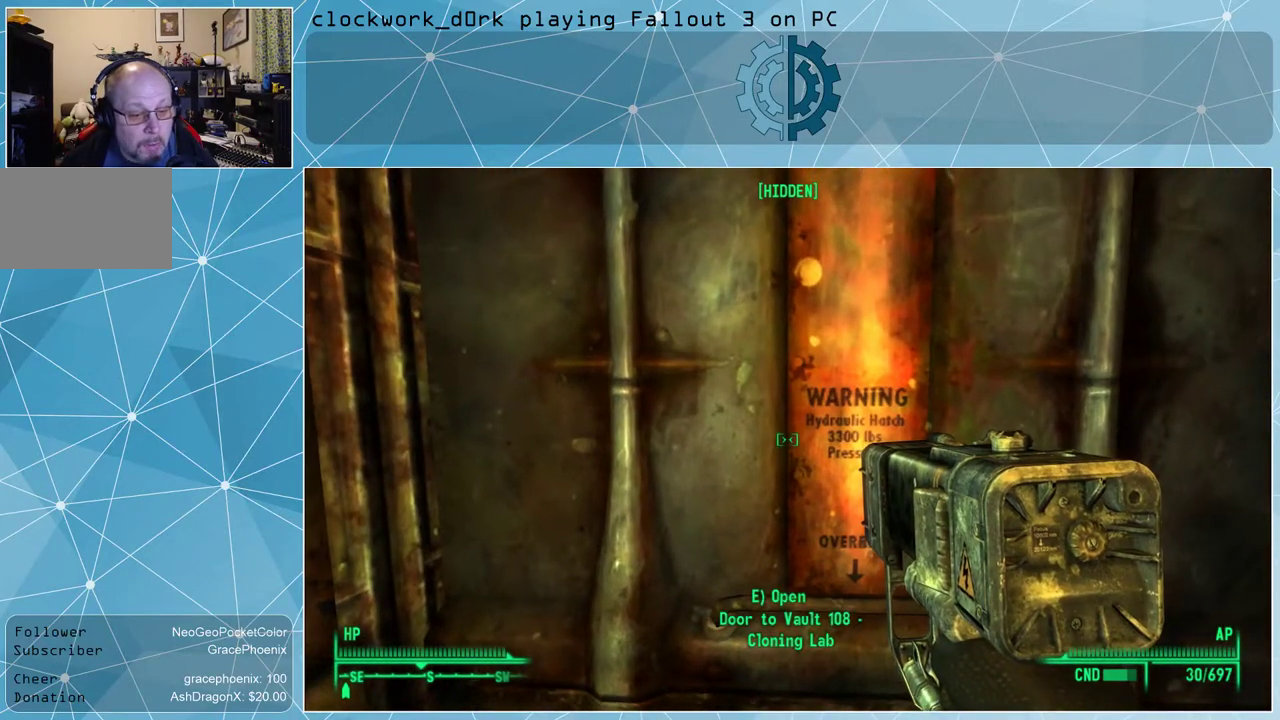
{"keys": [], "mouse": [], "events": [[333, "e", "down"], [433, "e", "up"]]}
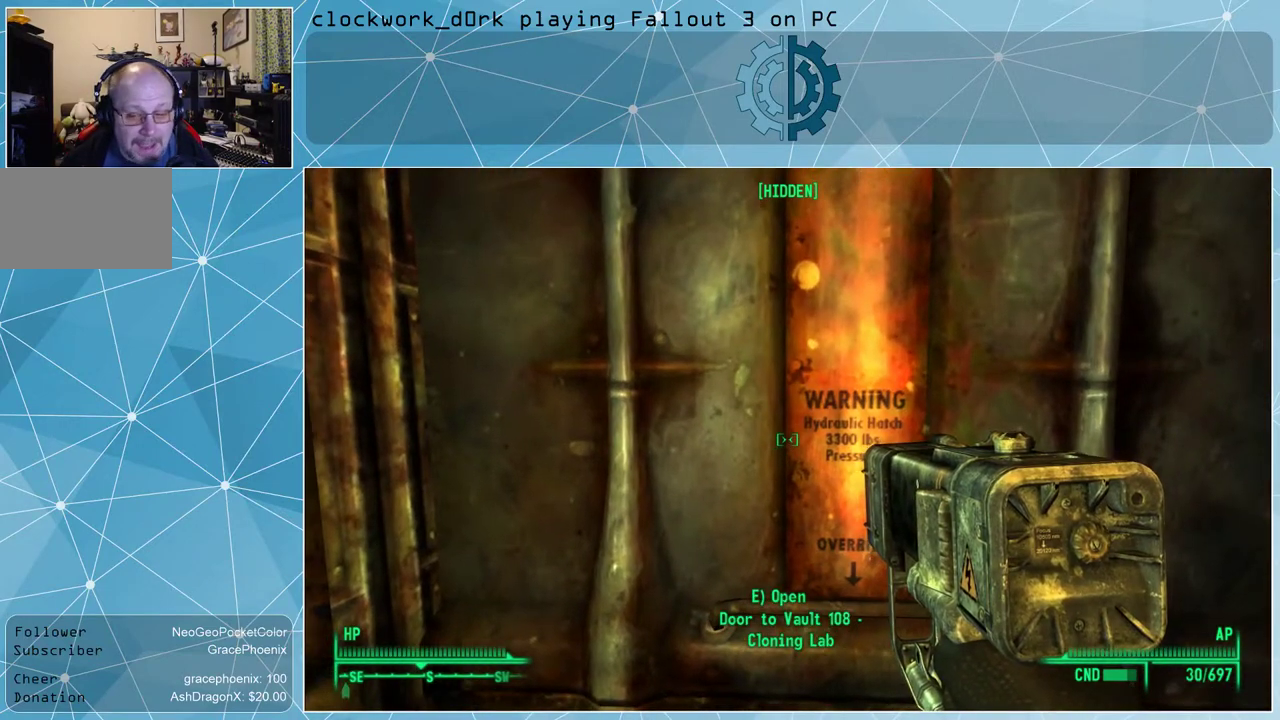
{"keys": [], "mouse": [], "events": []}
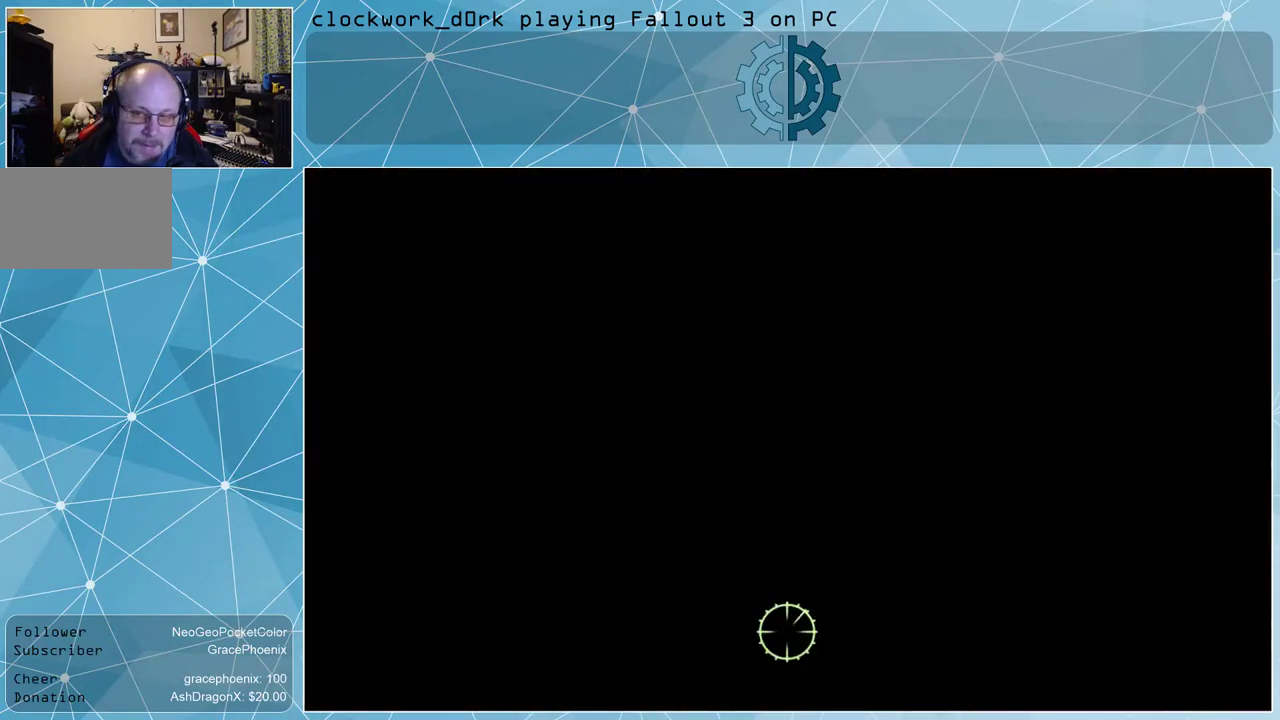
{"keys": [], "mouse": [], "events": []}
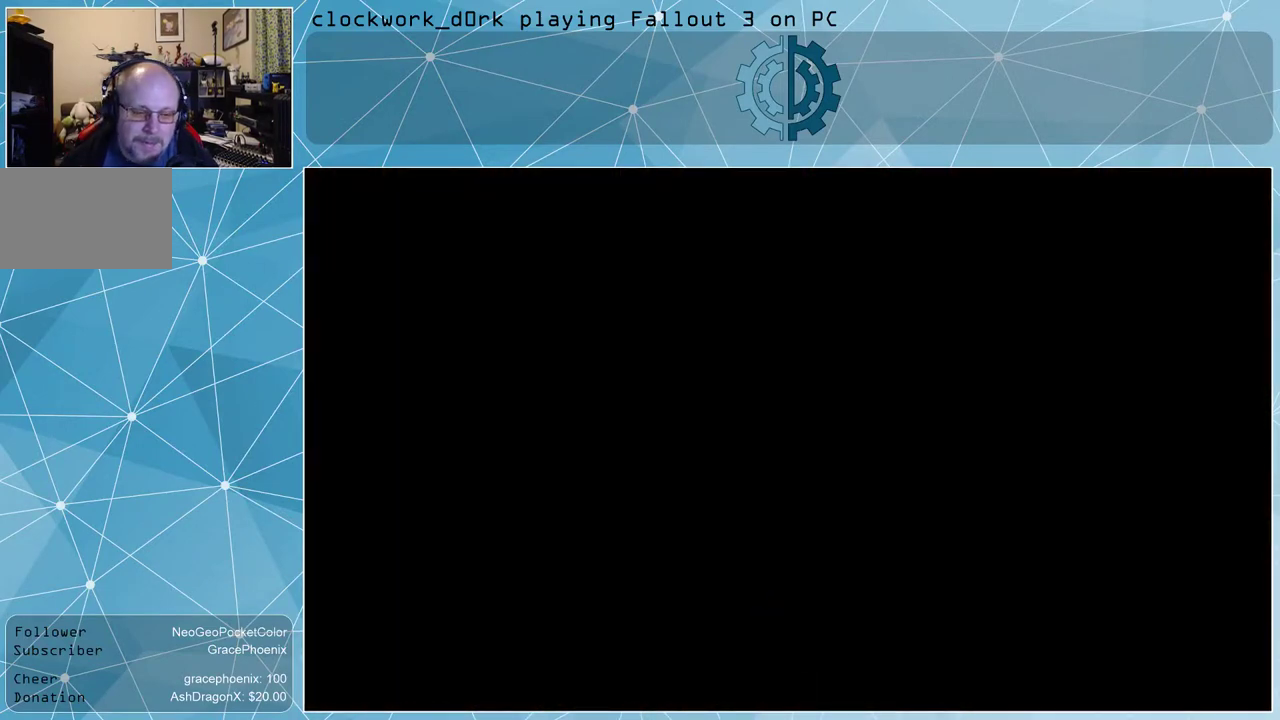
{"keys": [], "mouse": [], "events": []}
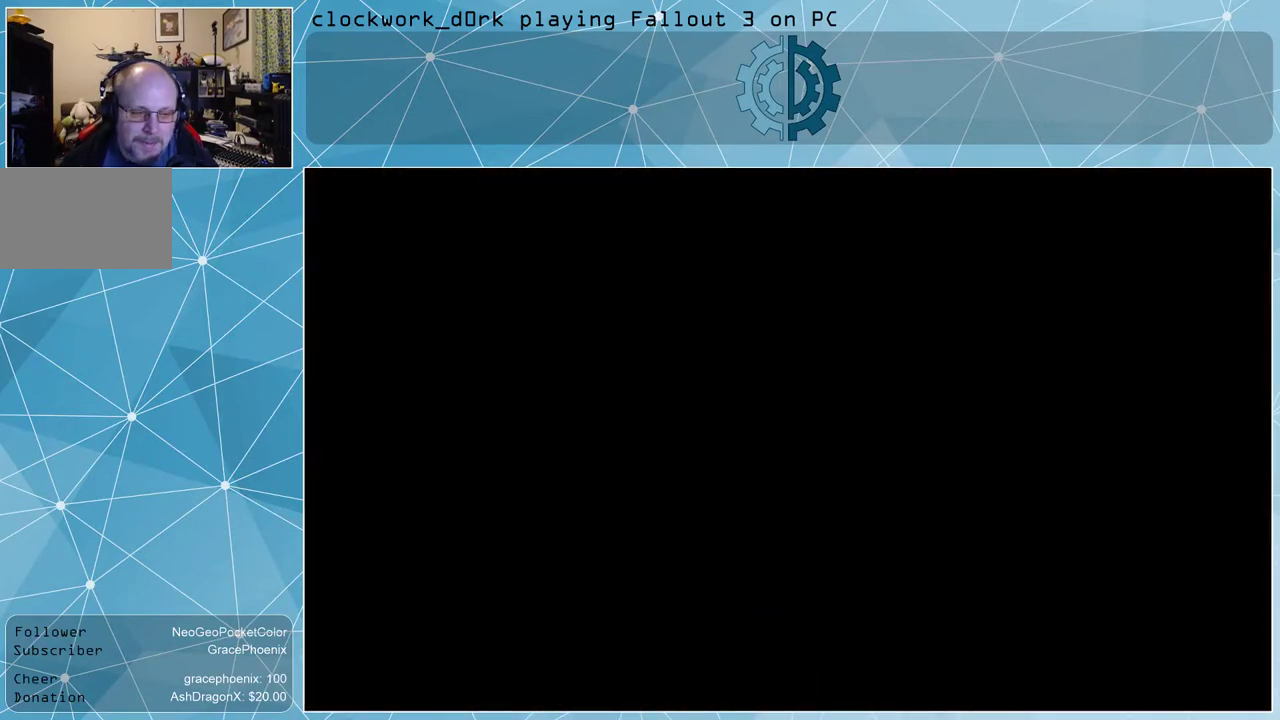
{"keys": [], "mouse": [], "events": []}
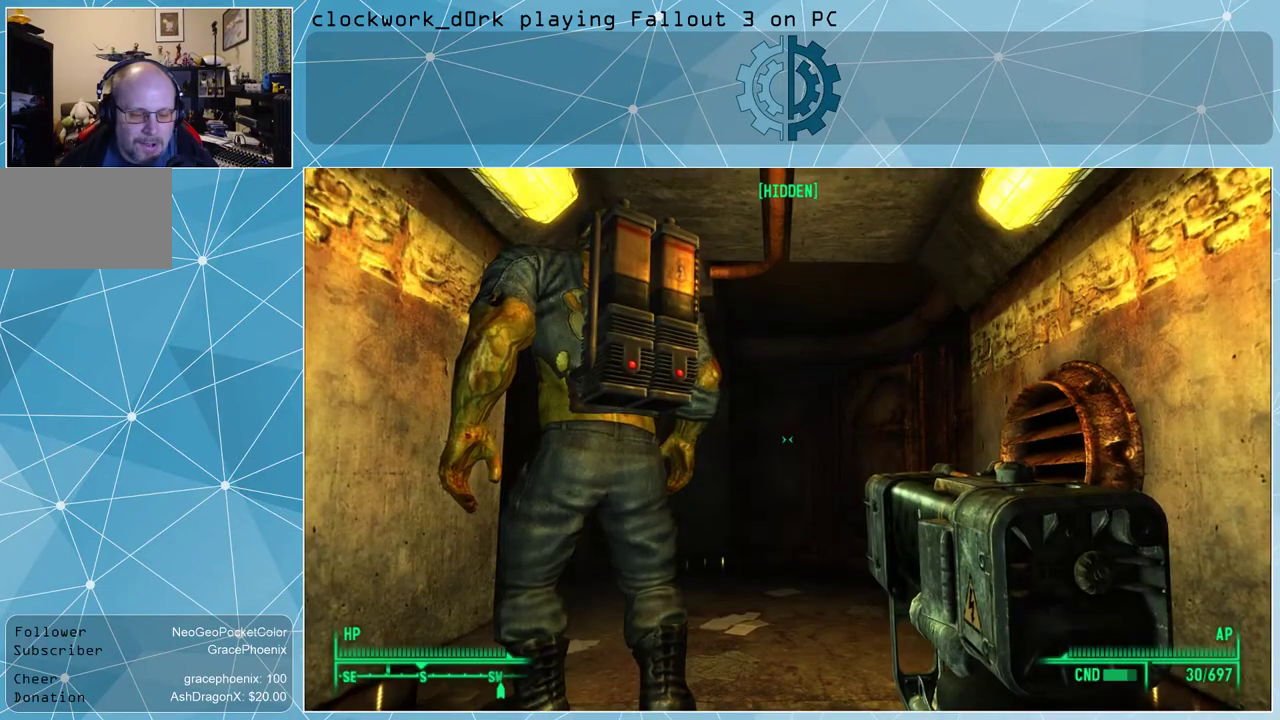
{"keys": [], "mouse": [], "events": []}
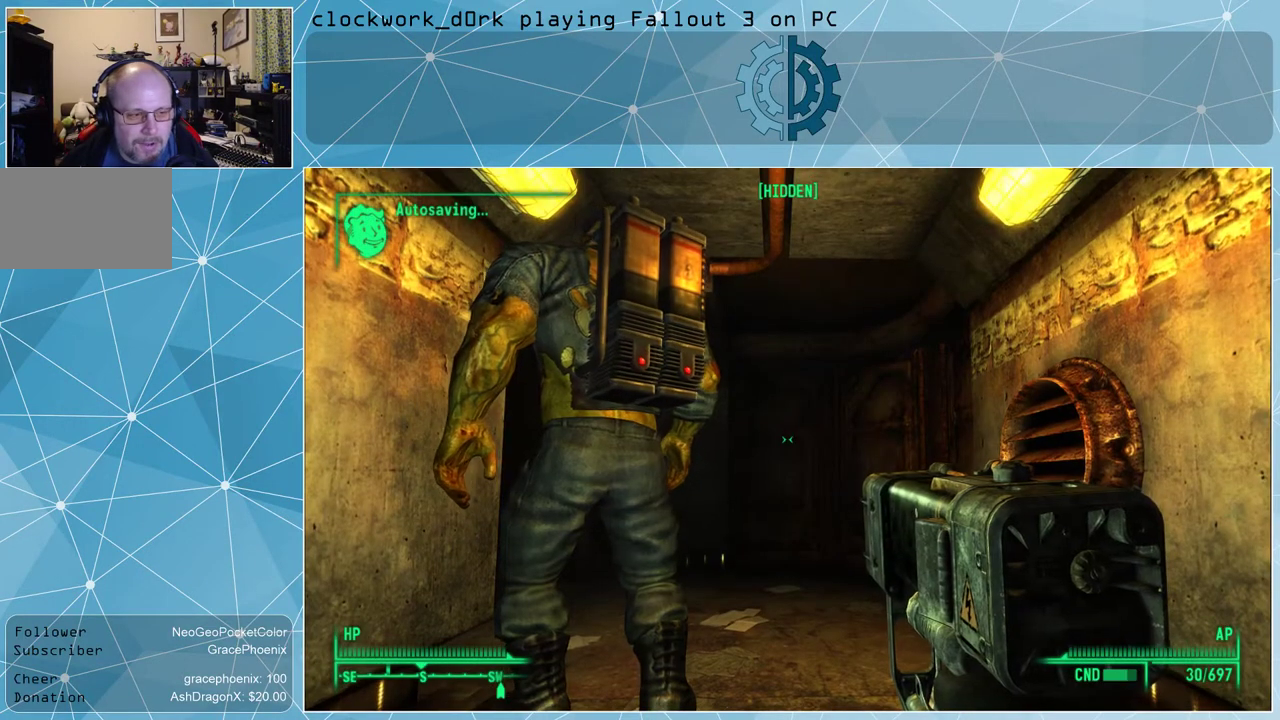
{"keys": ["w"], "mouse": [], "events": [[400, "w", "down"]]}
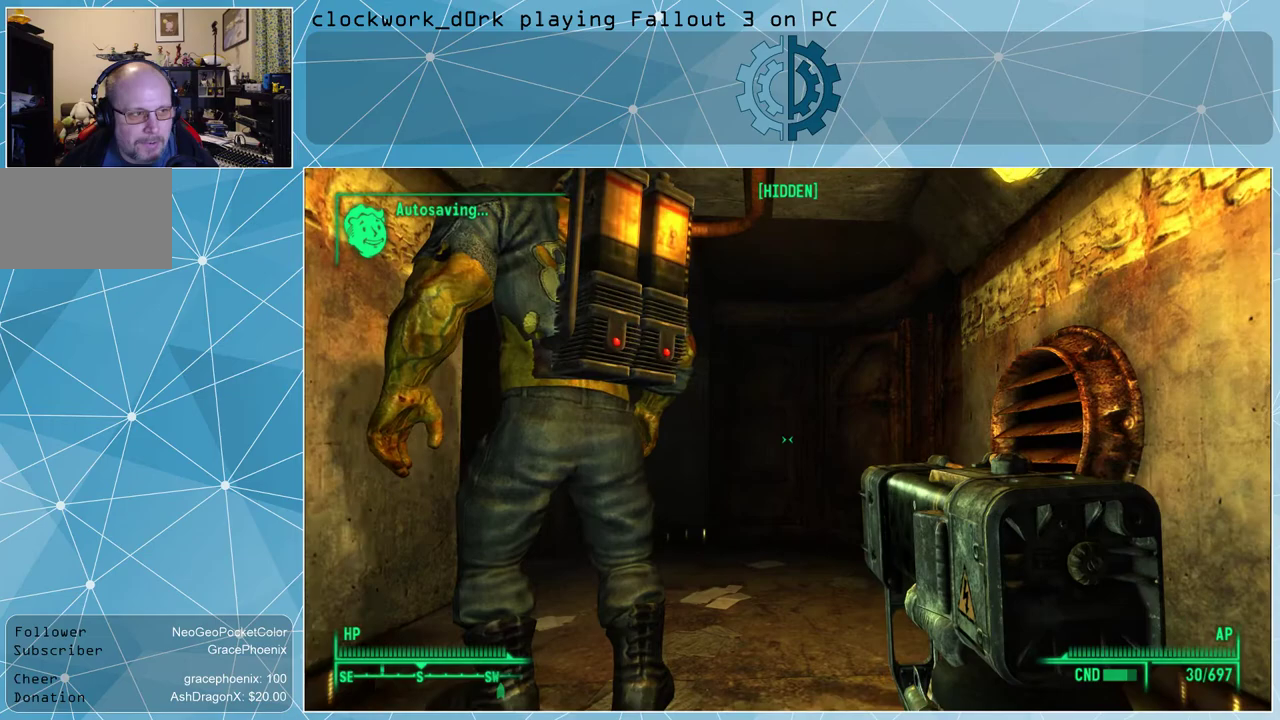
{"keys": ["w"], "mouse": [], "events": [[300, "d", "down"], [467, "d", "up"]]}
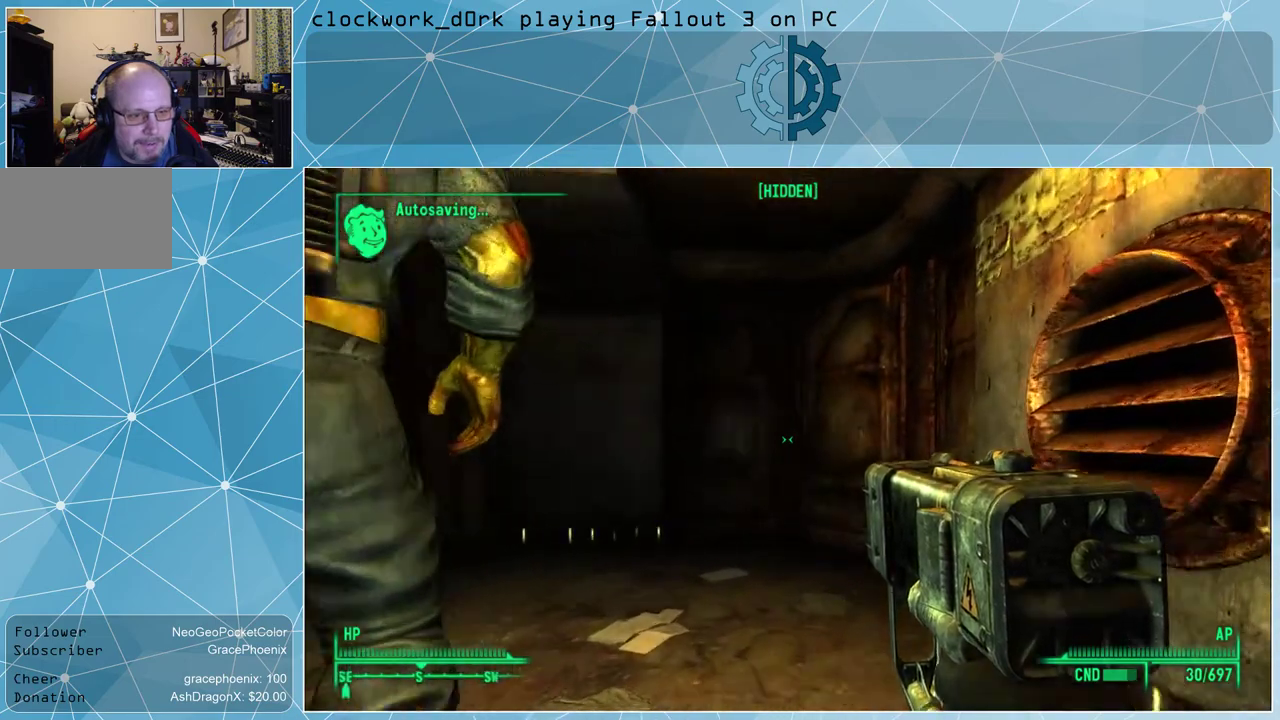
{"keys": ["d", "w"], "mouse": [], "events": [[367, "d", "down"]]}
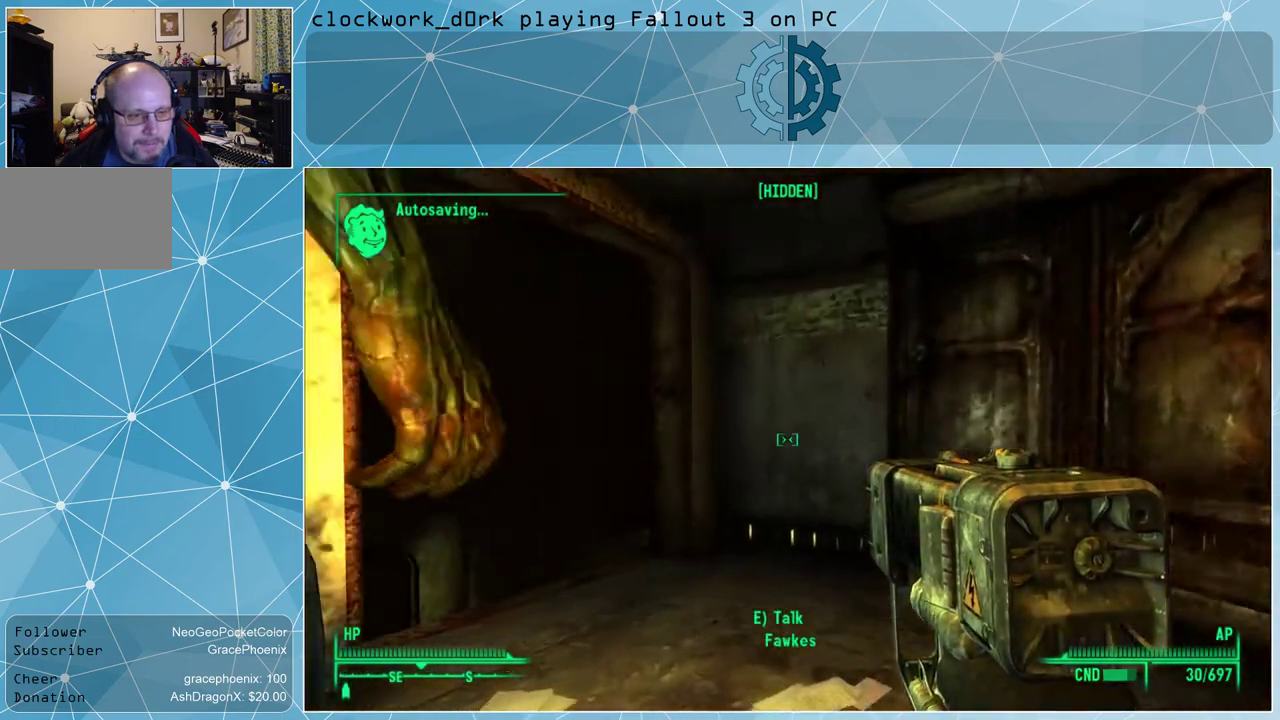
{"keys": ["w"], "mouse": [], "events": [[467, "d", "up"]]}
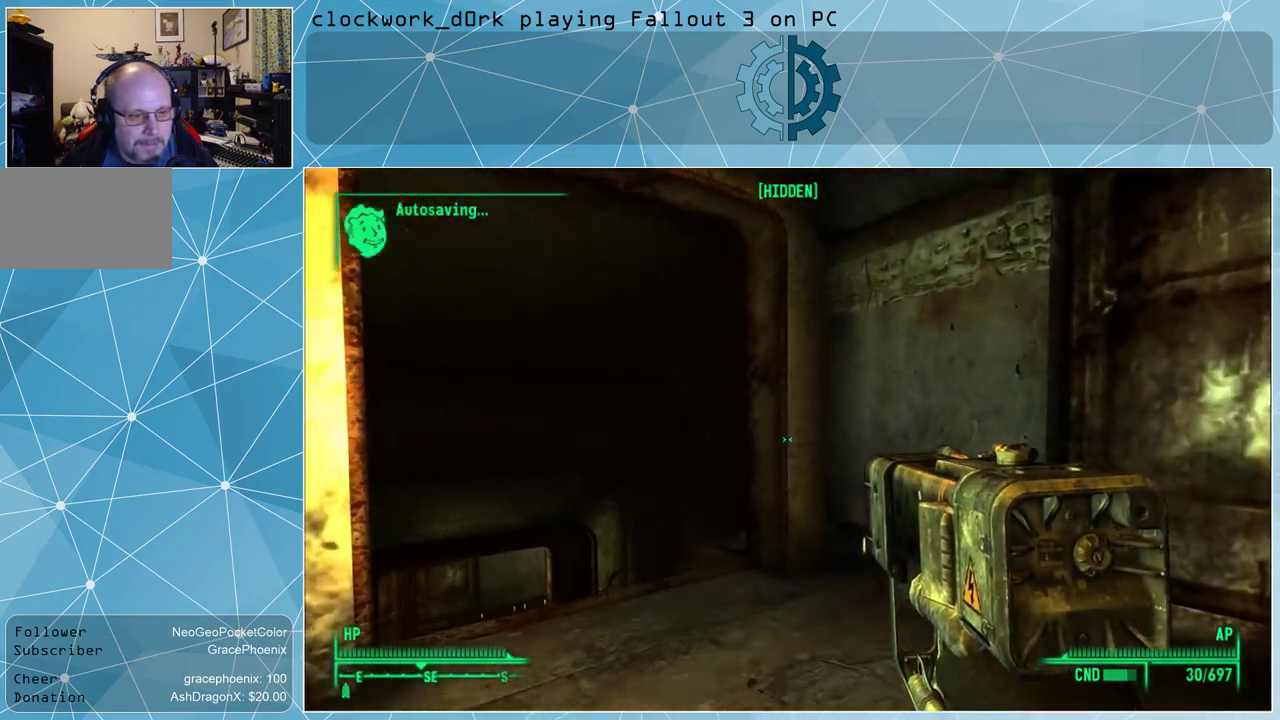
{"keys": ["w"], "mouse": [], "events": []}
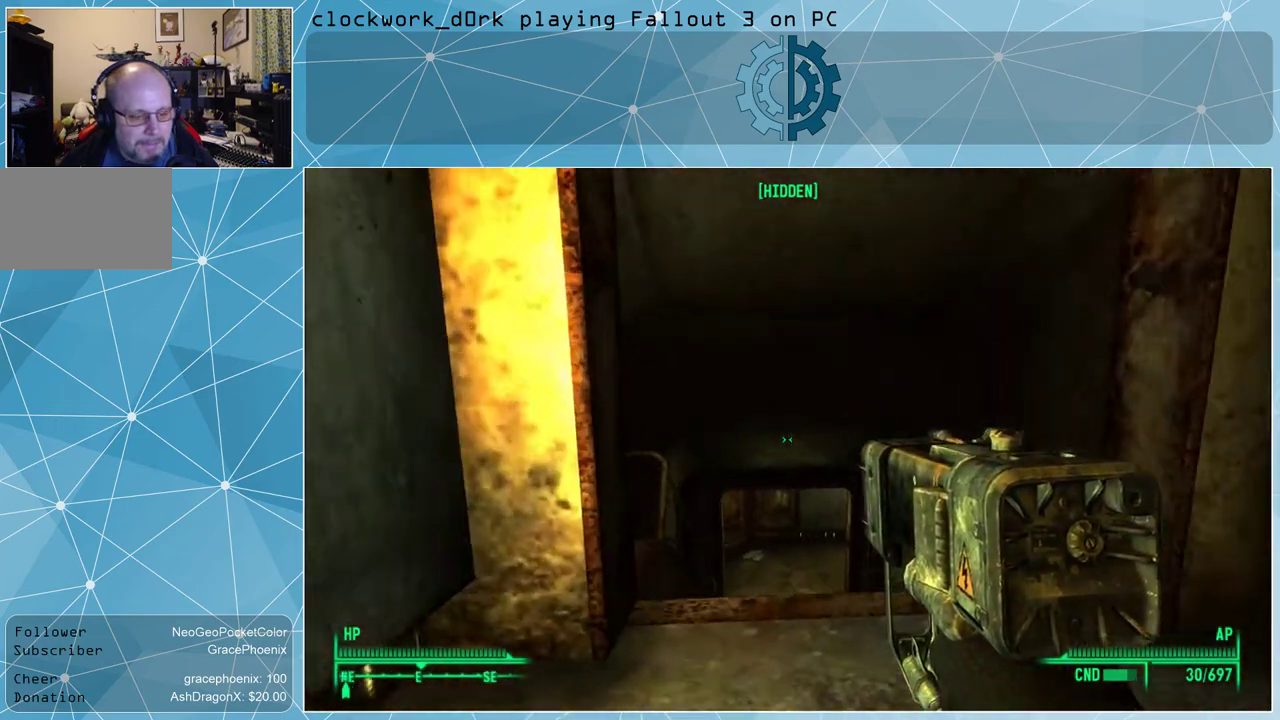
{"keys": ["d", "w"], "mouse": [], "events": [[167, "d", "down"]]}
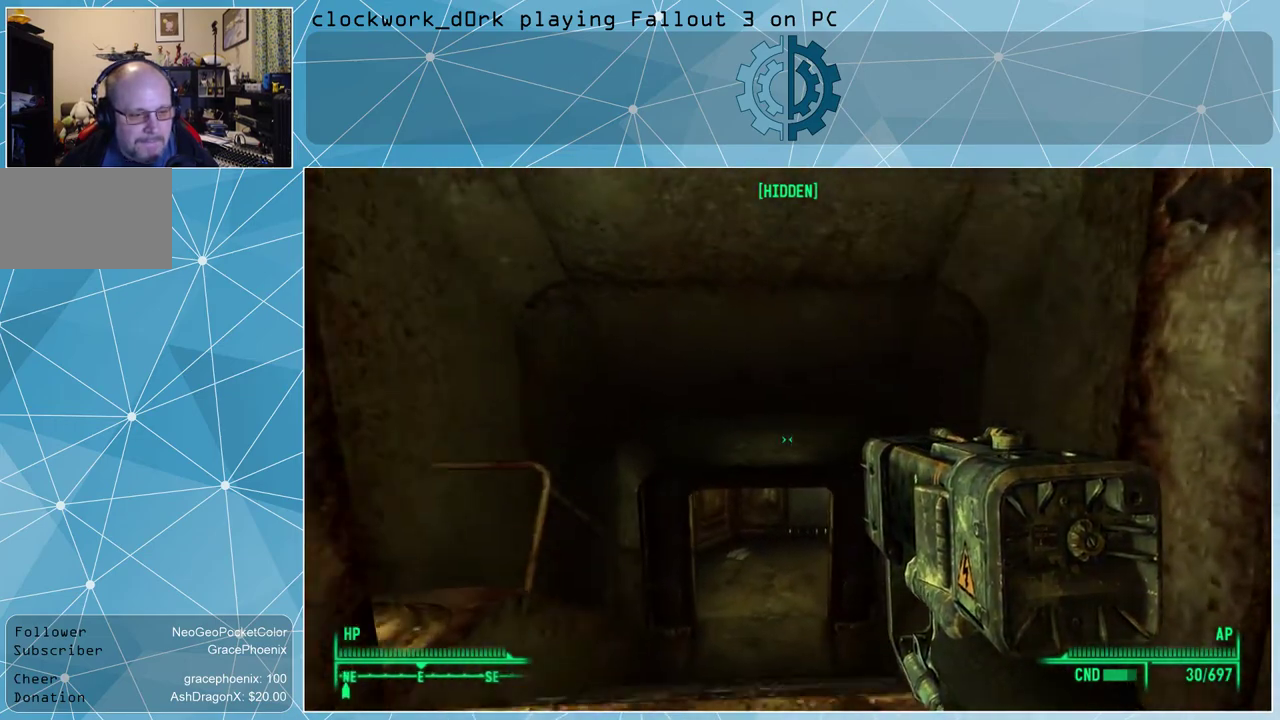
{"keys": ["w"], "mouse": [], "events": [[33, "d", "up"]]}
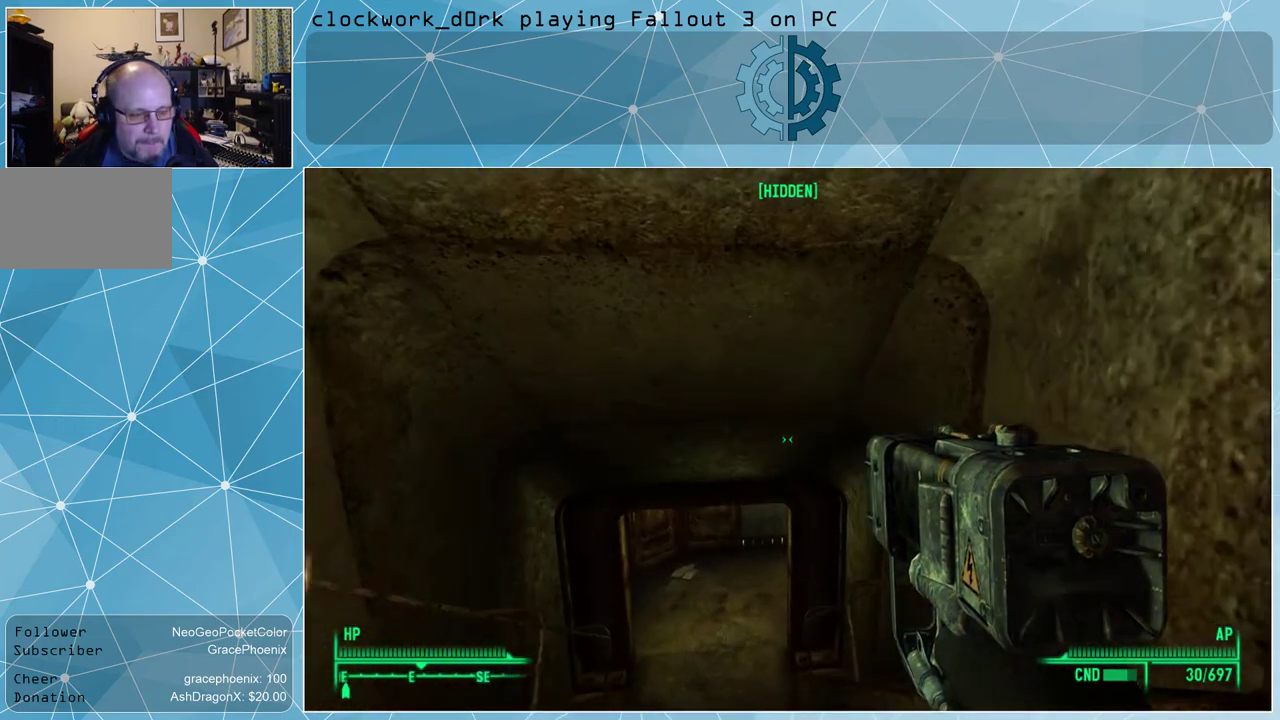
{"keys": ["w"], "mouse": [], "events": []}